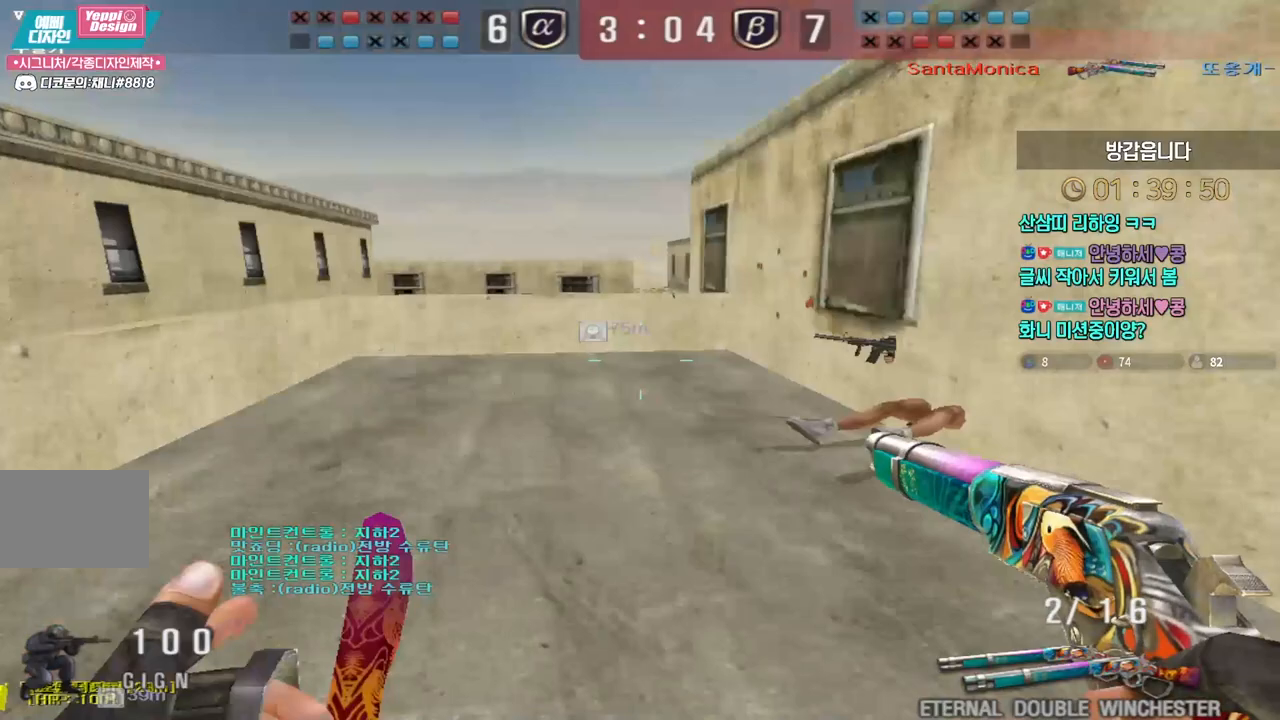
Gameplay with keyboard; each line is a JSON object with the keys held at the frame after it. "events" lists presses ("down") and releases ("up") of "a", "ctrl", "d", "e", "f", "q", "r", "s", "shift", "space", "tab" and "w" between this image and that frame as [ms after this image, input, new state], when the widget could be followed in between. No other keys are recorded. Mouse input is not recorded.
{"keys": ["a", "w"], "events": [[33, "ctrl", "up"], [33, "space", "up"], [67, "w", "down"], [83, "a", "down"], [117, "a", "up"], [150, "a", "down"], [367, "a", "up"], [400, "d", "down"], [433, "d", "up"], [467, "a", "down"]]}
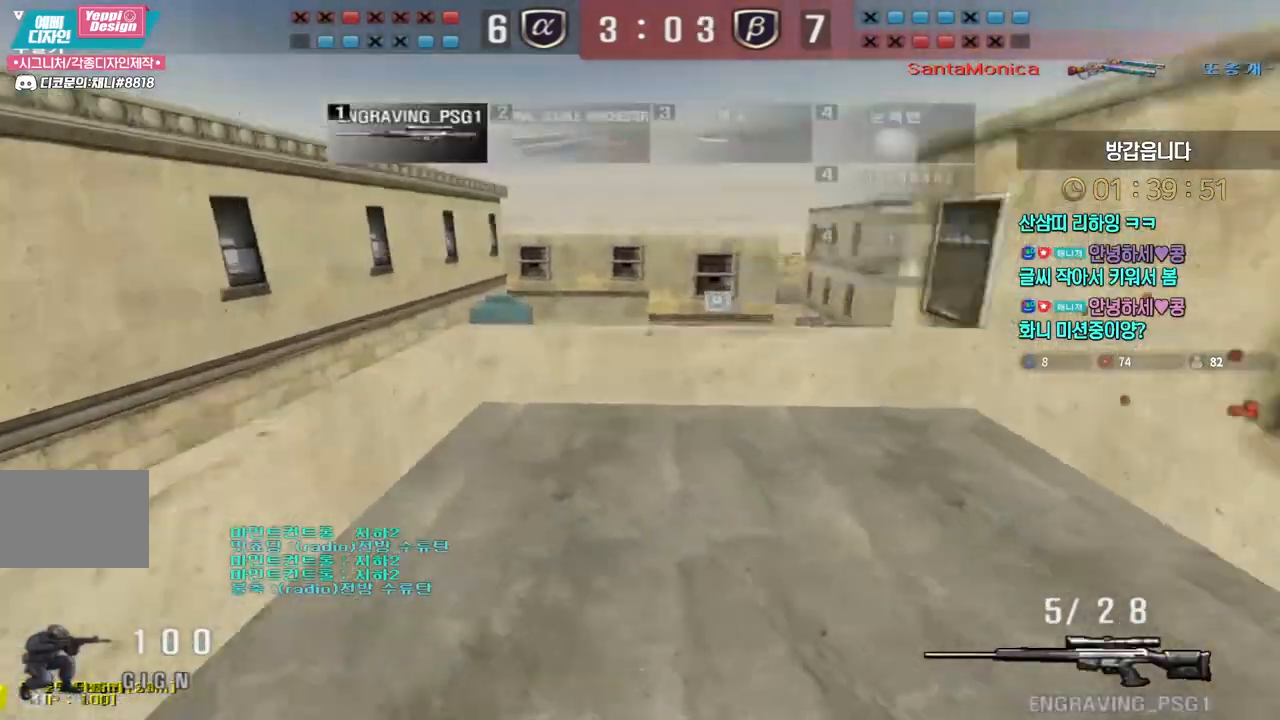
{"keys": ["d", "tab", "w"], "events": [[183, "ctrl", "down"], [200, "a", "up"], [200, "w", "up"], [217, "space", "down"], [250, "ctrl", "up"], [267, "space", "up"], [317, "d", "down"], [333, "w", "down"], [400, "tab", "down"]]}
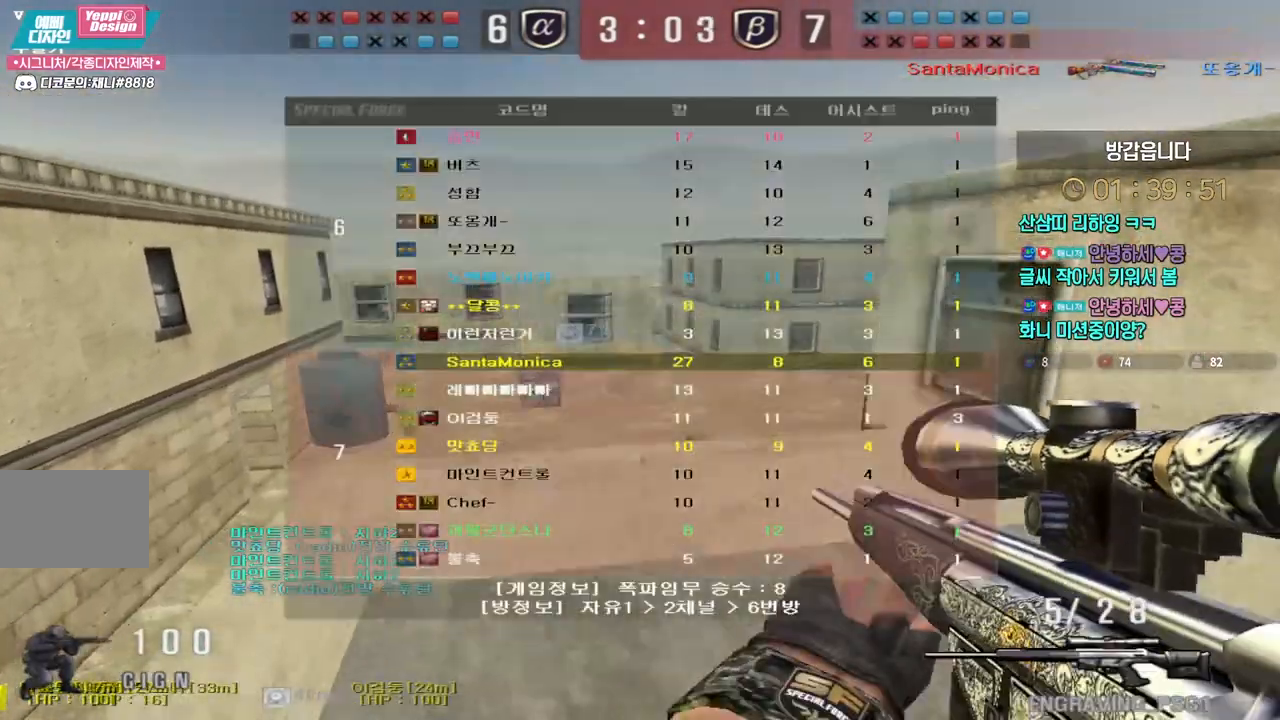
{"keys": ["shift"], "events": [[300, "tab", "up"], [450, "shift", "down"], [483, "d", "up"], [483, "w", "up"]]}
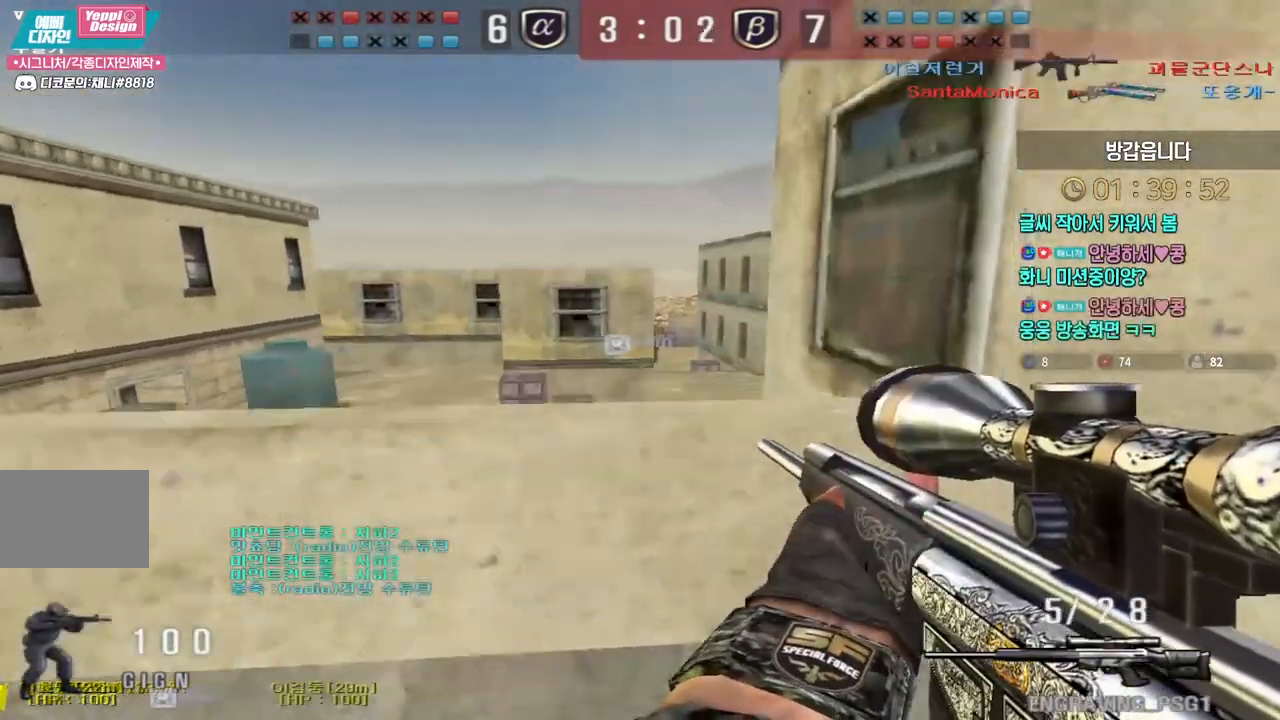
{"keys": ["a", "s", "shift"], "events": [[283, "s", "down"], [317, "d", "down"], [367, "d", "up"], [400, "a", "down"]]}
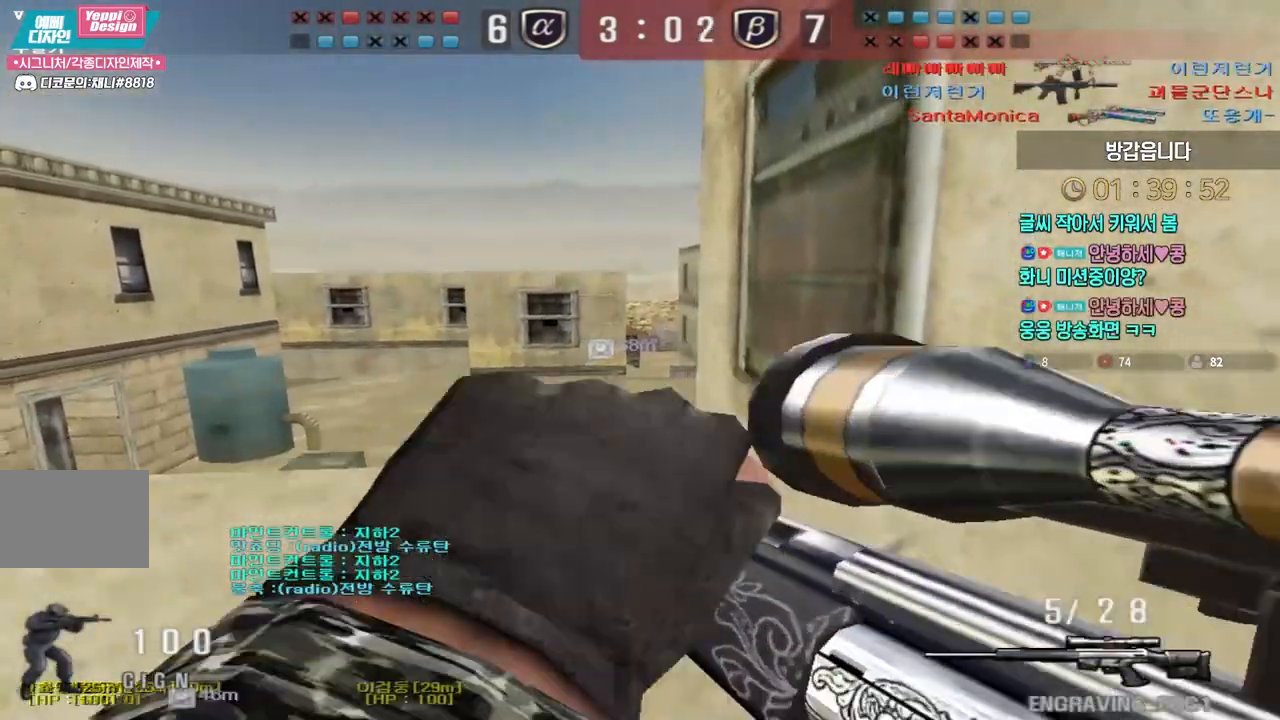
{"keys": ["d", "shift", "tab", "w"], "events": [[300, "a", "up"], [300, "s", "up"], [417, "tab", "down"], [450, "d", "down"], [467, "w", "down"]]}
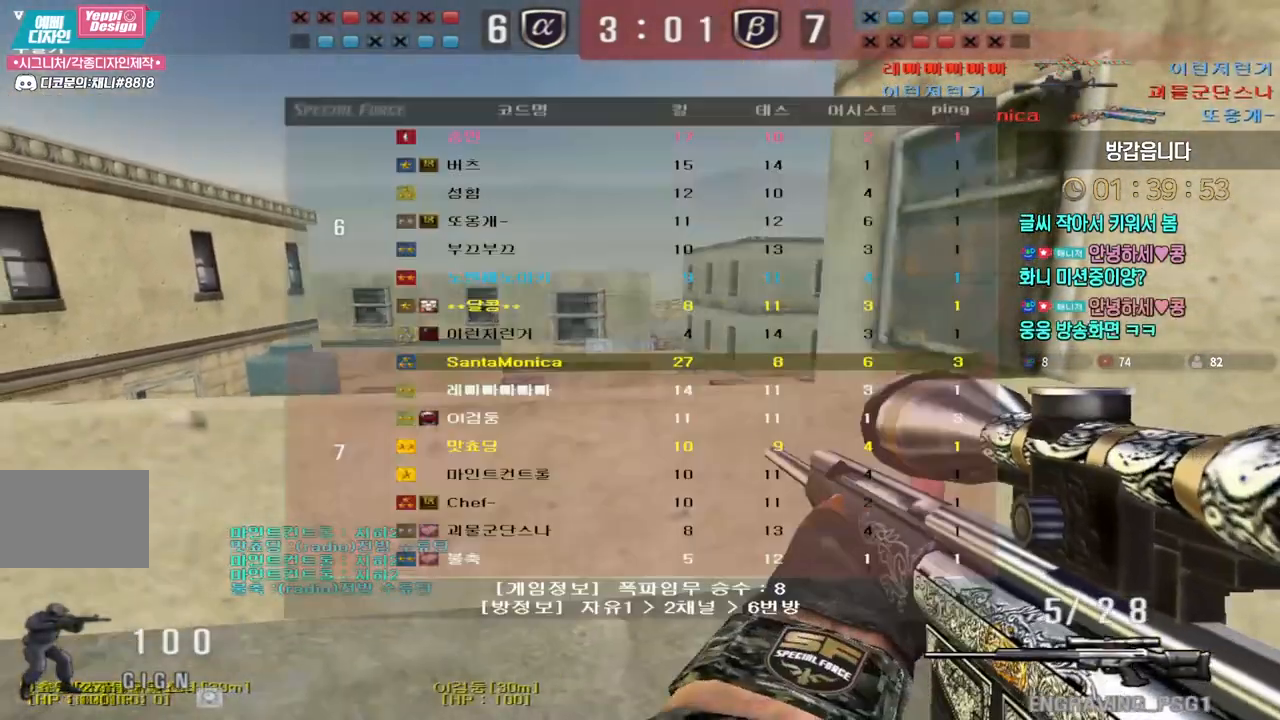
{"keys": ["space"], "events": [[217, "d", "up"], [217, "tab", "up"], [317, "a", "down"], [317, "shift", "up"], [433, "shift", "down"], [450, "a", "up"], [450, "w", "up"], [467, "shift", "up"], [467, "space", "down"]]}
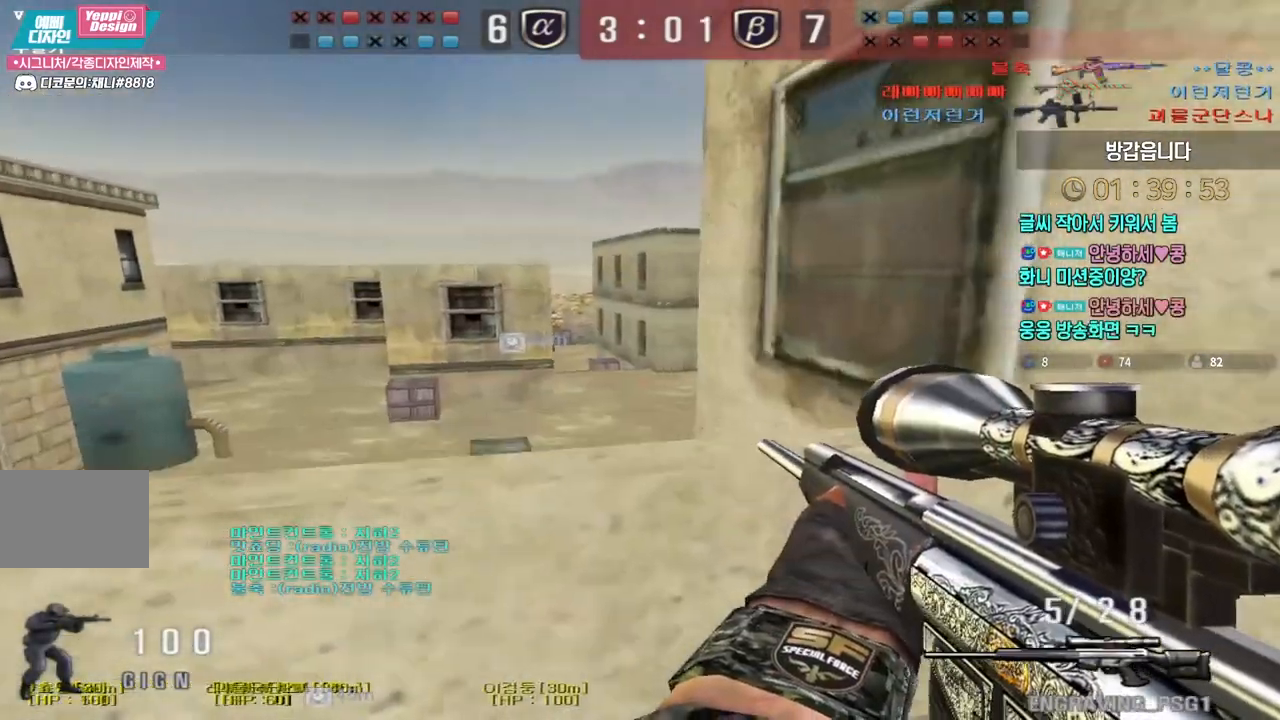
{"keys": ["a", "s"], "events": [[17, "space", "up"], [33, "a", "down"], [33, "w", "down"], [267, "w", "up"], [350, "s", "down"]]}
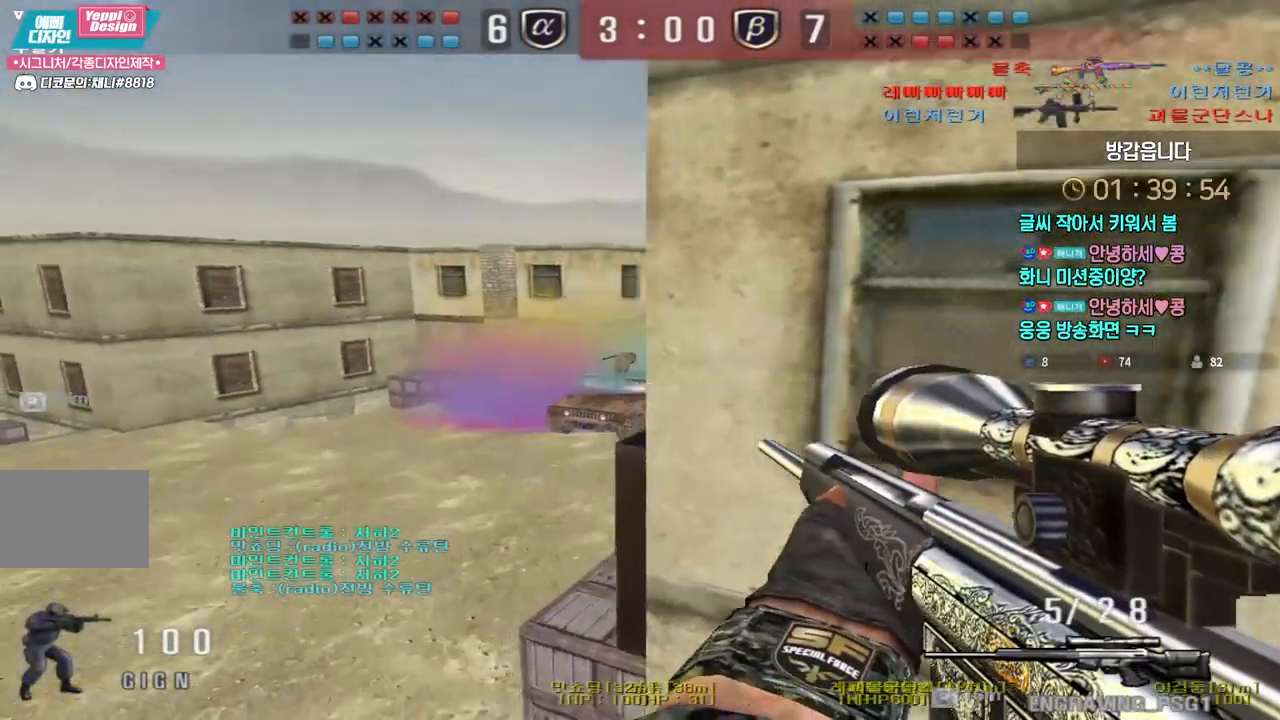
{"keys": ["a", "s"], "events": []}
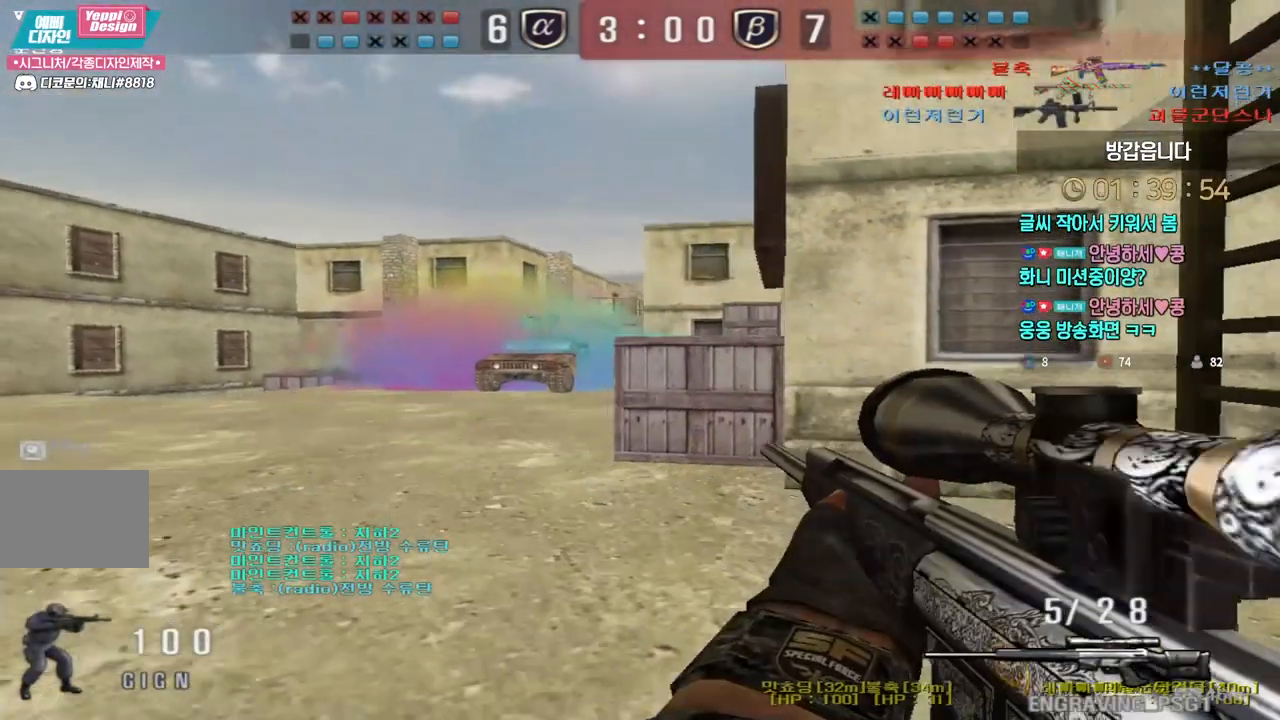
{"keys": ["a", "w"], "events": [[17, "ctrl", "down"], [33, "s", "up"], [50, "a", "up"], [367, "a", "down"], [367, "w", "down"], [400, "ctrl", "up"]]}
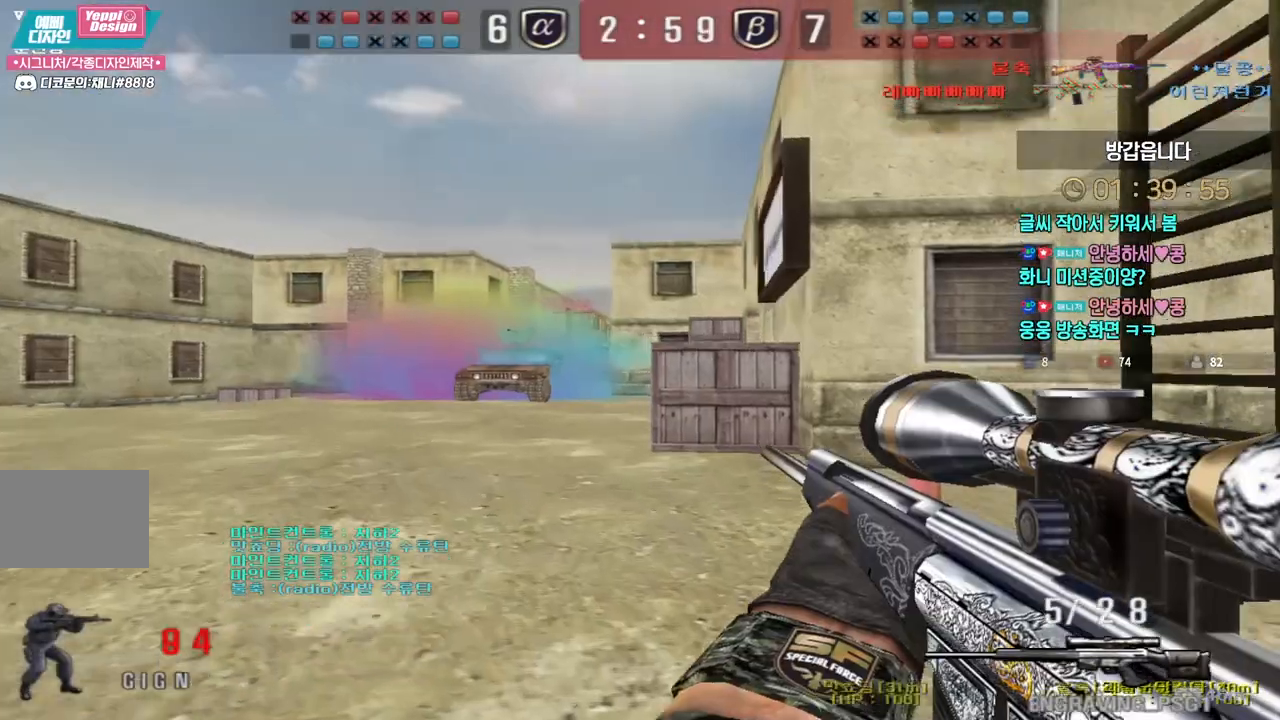
{"keys": ["a", "w"], "events": [[250, "shift", "down"], [267, "w", "up"], [283, "a", "up"], [433, "a", "down"], [433, "shift", "up"], [433, "w", "down"]]}
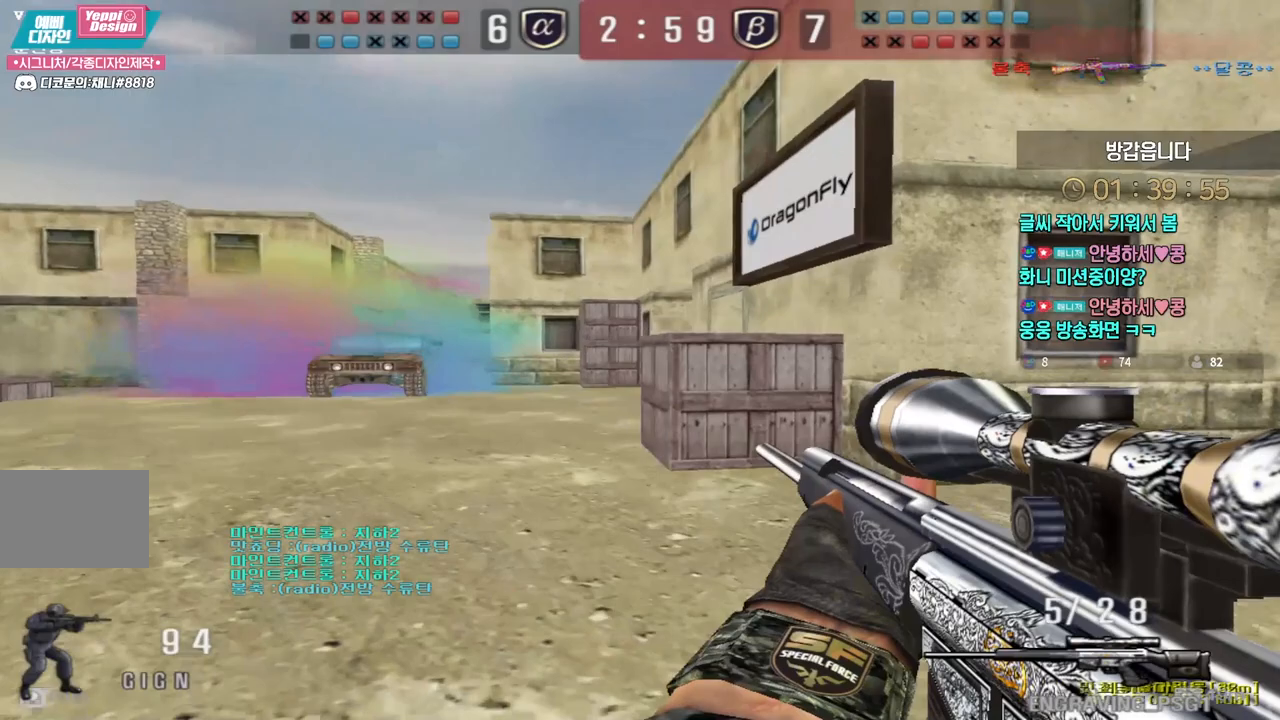
{"keys": ["shift"], "events": [[133, "shift", "down"], [167, "a", "up"], [167, "w", "up"]]}
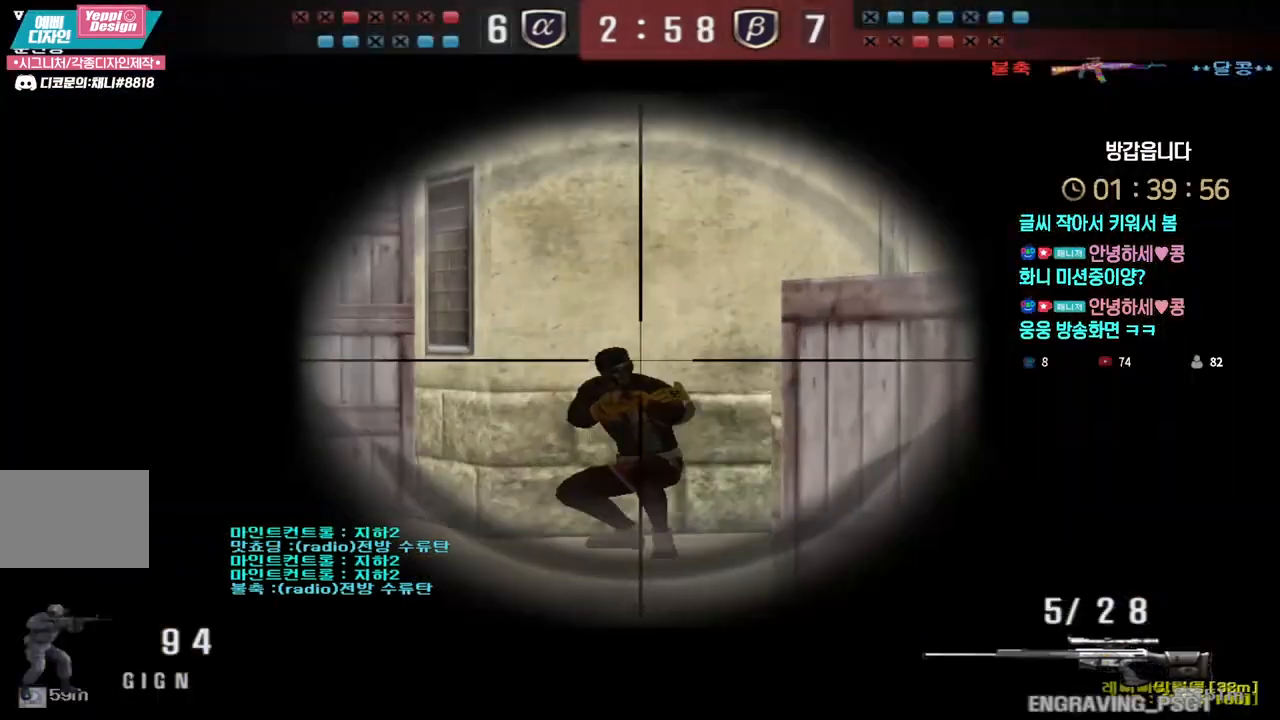
{"keys": ["d", "w"], "events": [[117, "d", "down"], [117, "w", "down"], [133, "shift", "up"], [317, "d", "up"], [317, "shift", "down"], [317, "space", "down"], [333, "w", "up"], [350, "shift", "up"], [400, "d", "down"], [400, "w", "down"], [417, "space", "up"]]}
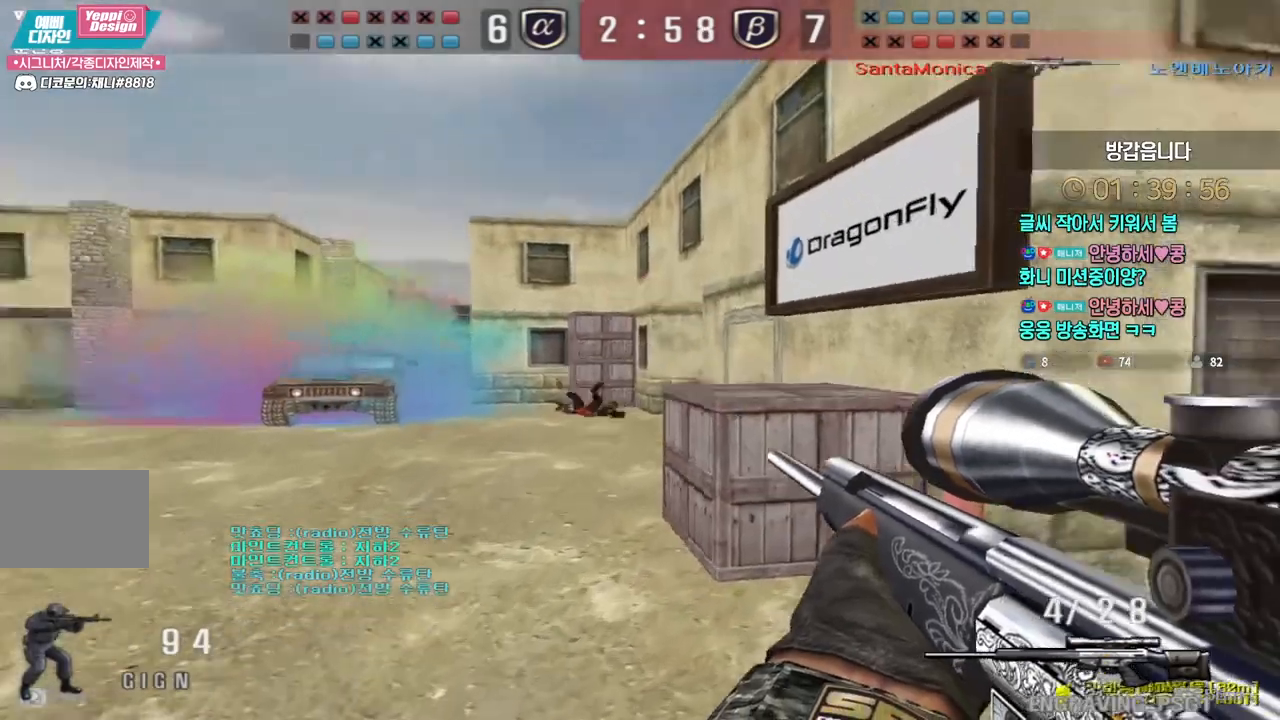
{"keys": ["d", "w"], "events": []}
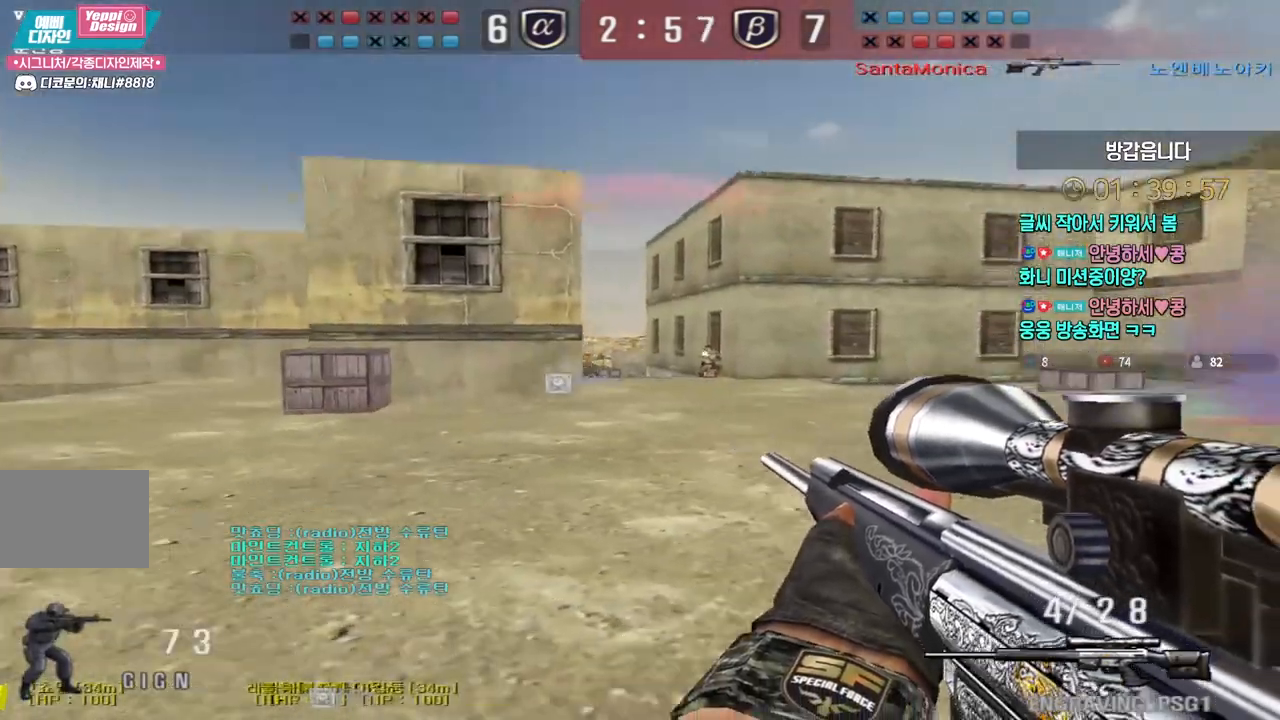
{"keys": ["a", "s"], "events": [[83, "shift", "down"], [100, "d", "up"], [100, "w", "up"], [333, "shift", "up"], [333, "space", "down"], [367, "a", "down"], [383, "s", "down"], [400, "space", "up"]]}
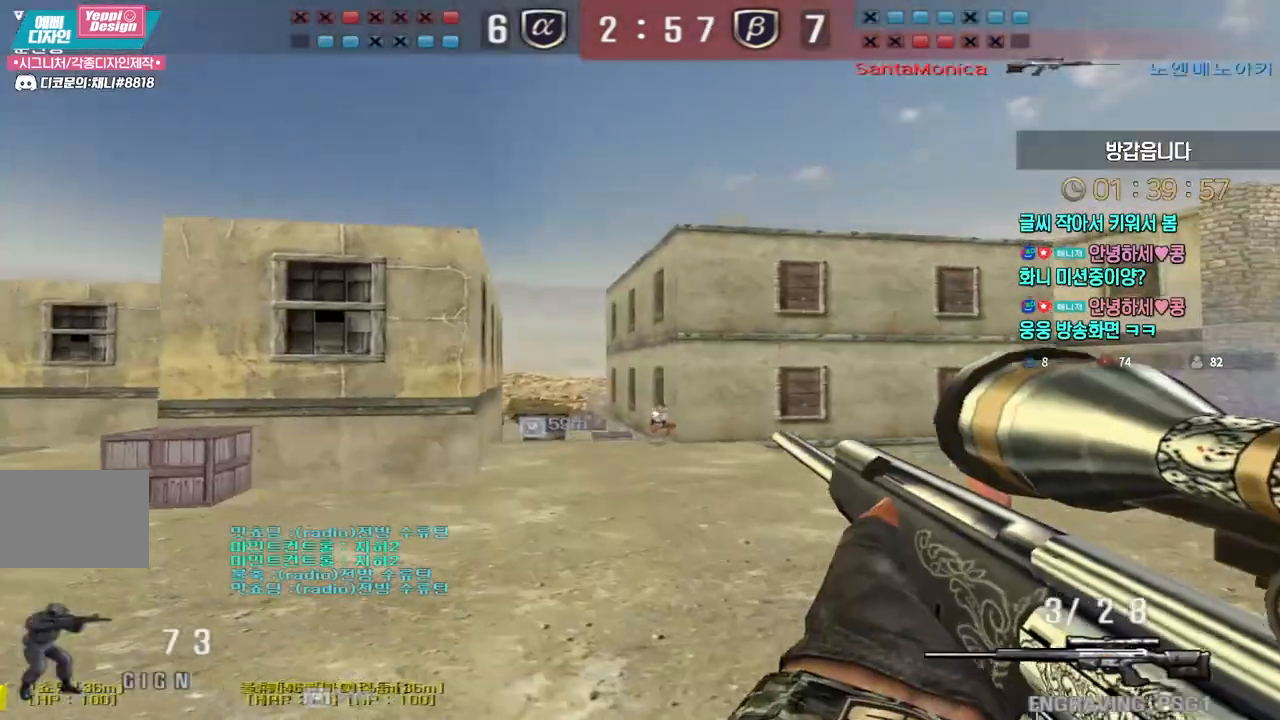
{"keys": ["a", "s"], "events": []}
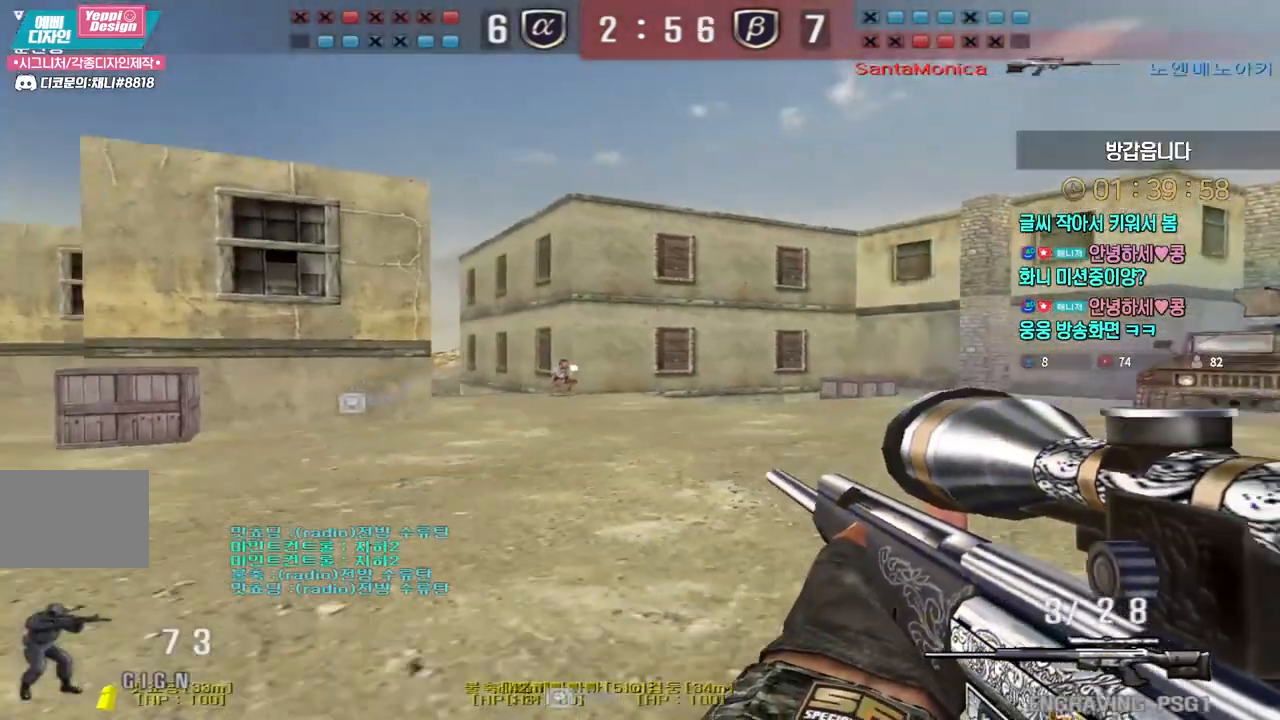
{"keys": ["d", "w"], "events": [[50, "ctrl", "down"], [83, "s", "up"], [100, "a", "up"], [433, "ctrl", "up"], [433, "w", "down"], [467, "d", "down"]]}
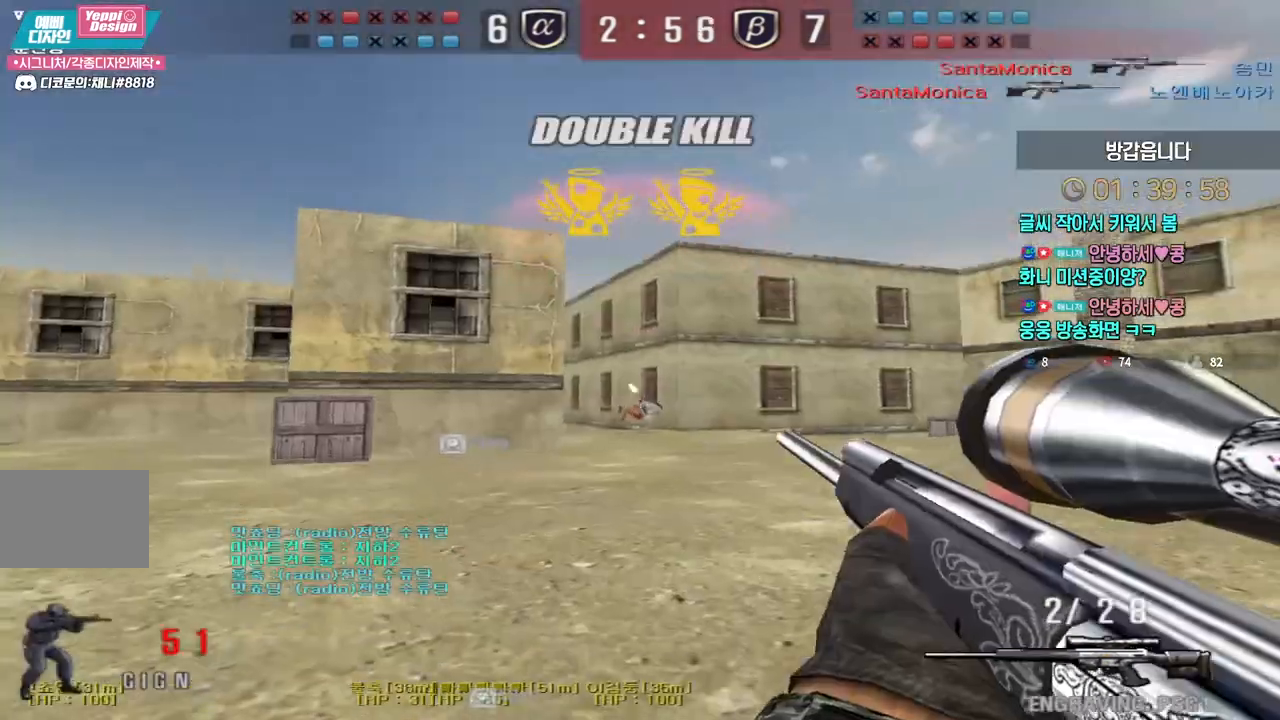
{"keys": ["d", "tab", "w"], "events": [[267, "ctrl", "down"], [283, "d", "up"], [283, "w", "up"], [300, "space", "down"], [350, "ctrl", "up"], [367, "d", "down"], [367, "w", "down"], [383, "space", "up"], [467, "tab", "down"]]}
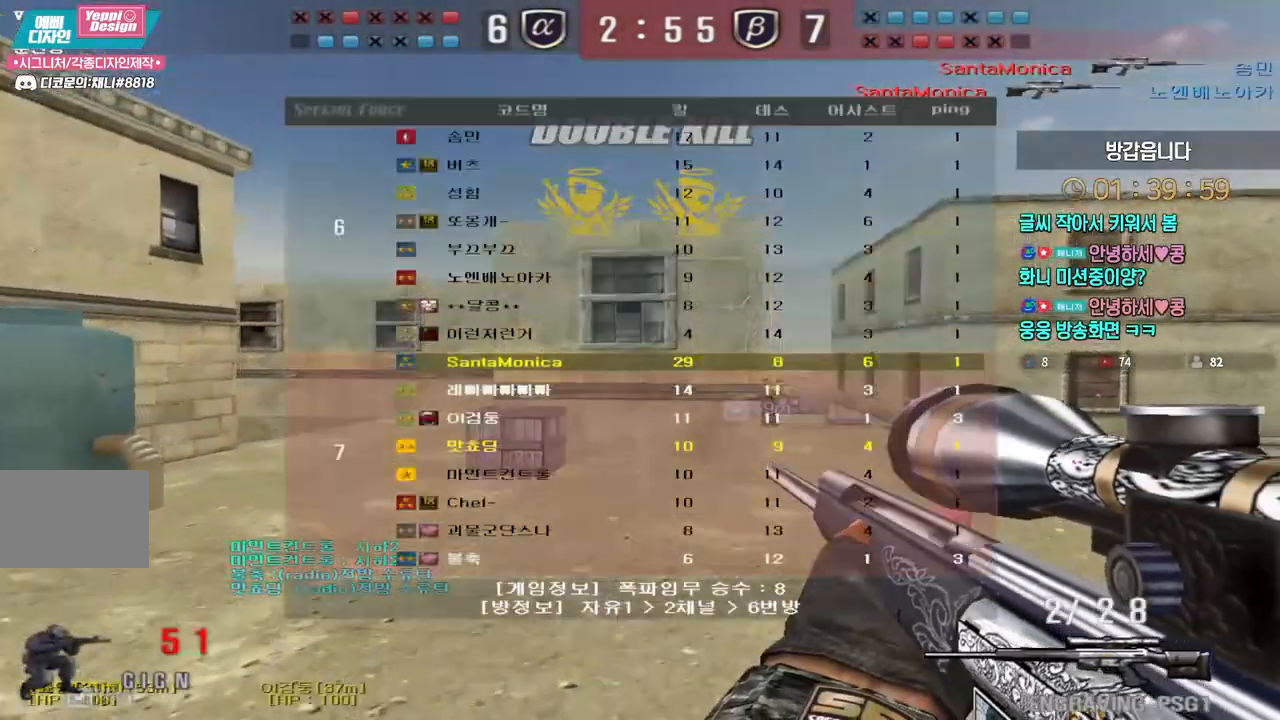
{"keys": ["ctrl", "d", "w"], "events": [[450, "tab", "up"], [500, "ctrl", "down"]]}
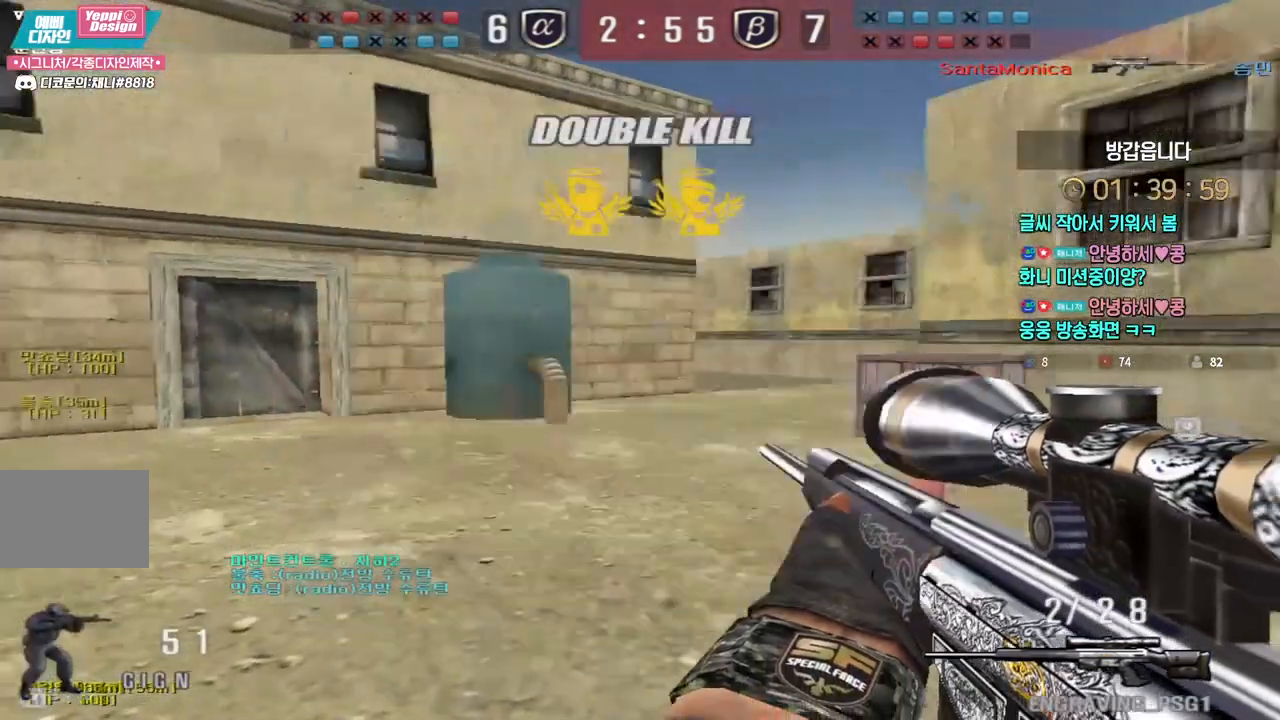
{"keys": ["tab"], "events": [[33, "d", "up"], [33, "space", "down"], [33, "w", "up"], [67, "ctrl", "up"], [100, "space", "up"], [150, "ctrl", "down"], [150, "tab", "down"], [183, "ctrl", "up"], [217, "r", "down"], [300, "r", "up"]]}
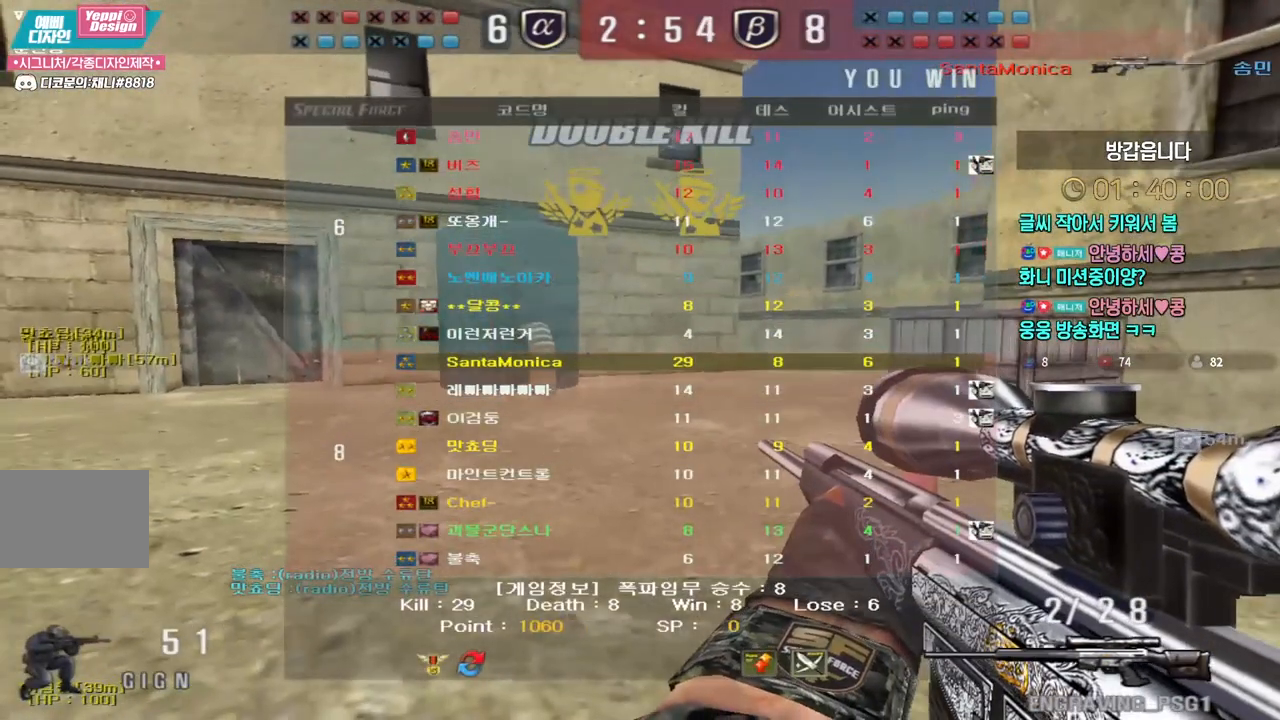
{"keys": ["tab"], "events": []}
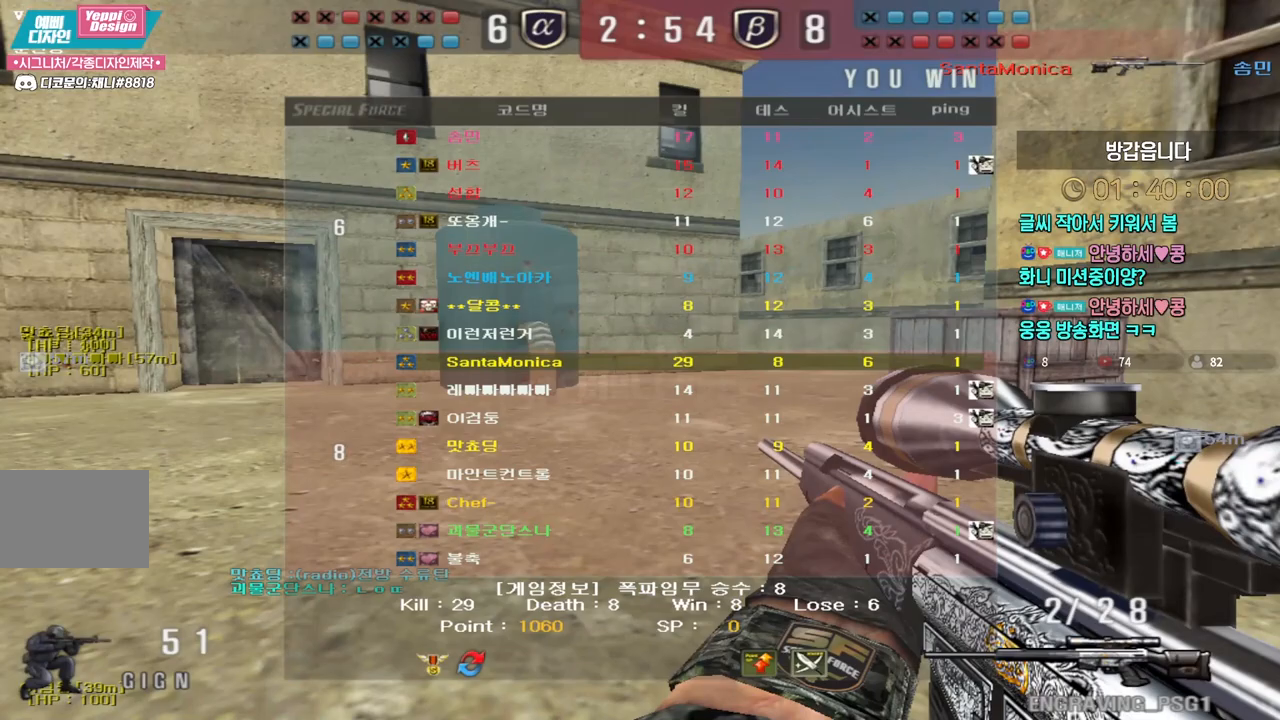
{"keys": [], "events": [[50, "tab", "up"], [333, "e", "down"], [433, "e", "up"]]}
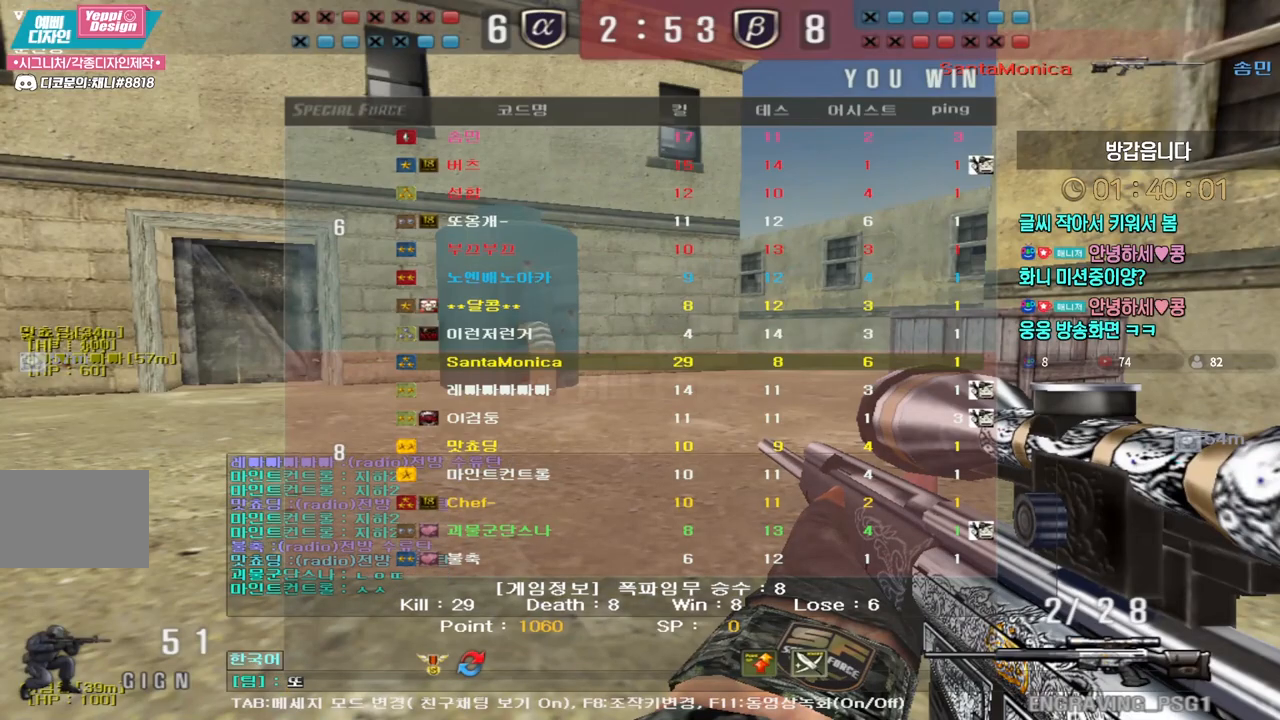
{"keys": ["d"], "events": [[17, "space", "down"], [67, "space", "up"], [417, "f", "down"], [450, "d", "down"], [500, "f", "up"]]}
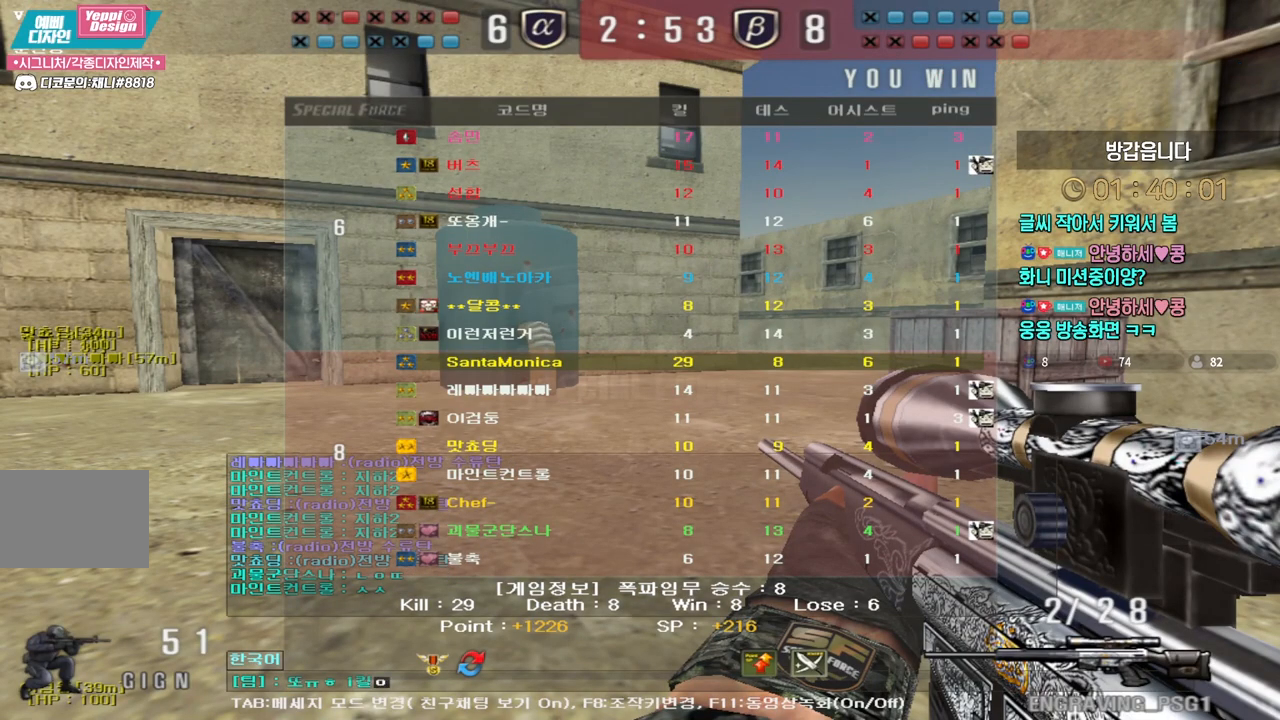
{"keys": [], "events": [[67, "d", "up"]]}
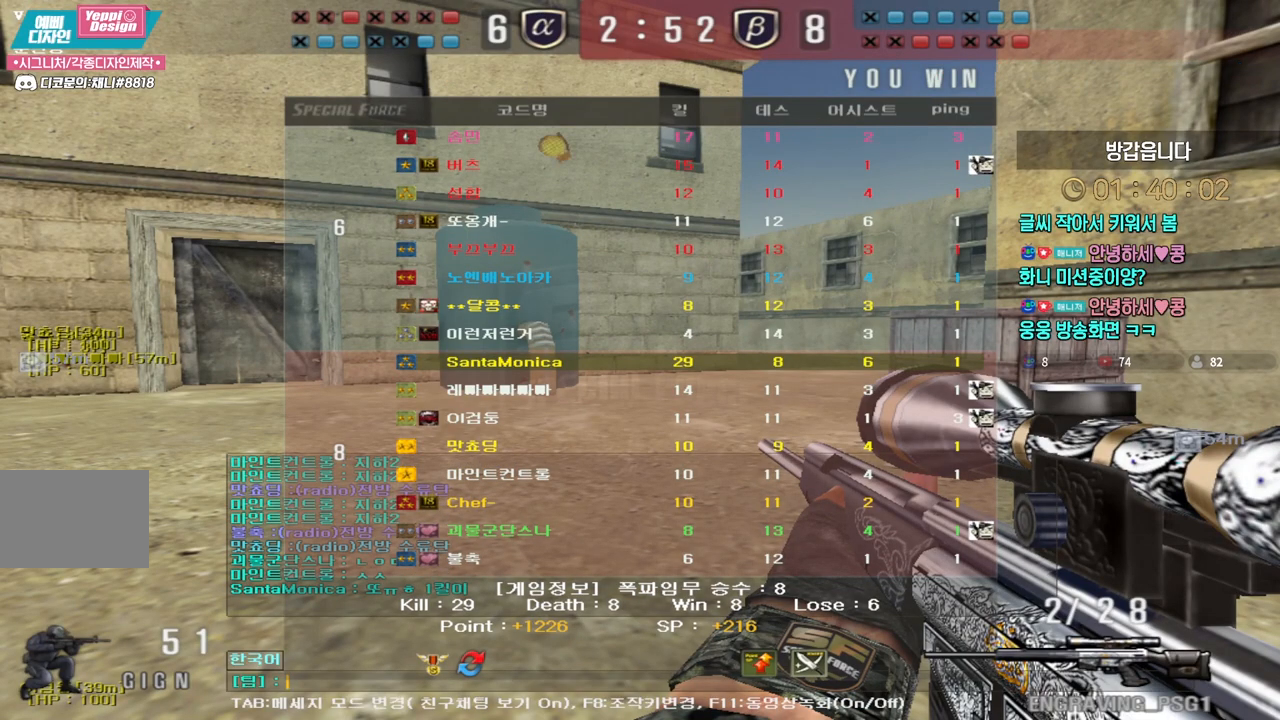
{"keys": ["w"], "events": [[350, "a", "down"], [433, "a", "up"], [500, "w", "down"]]}
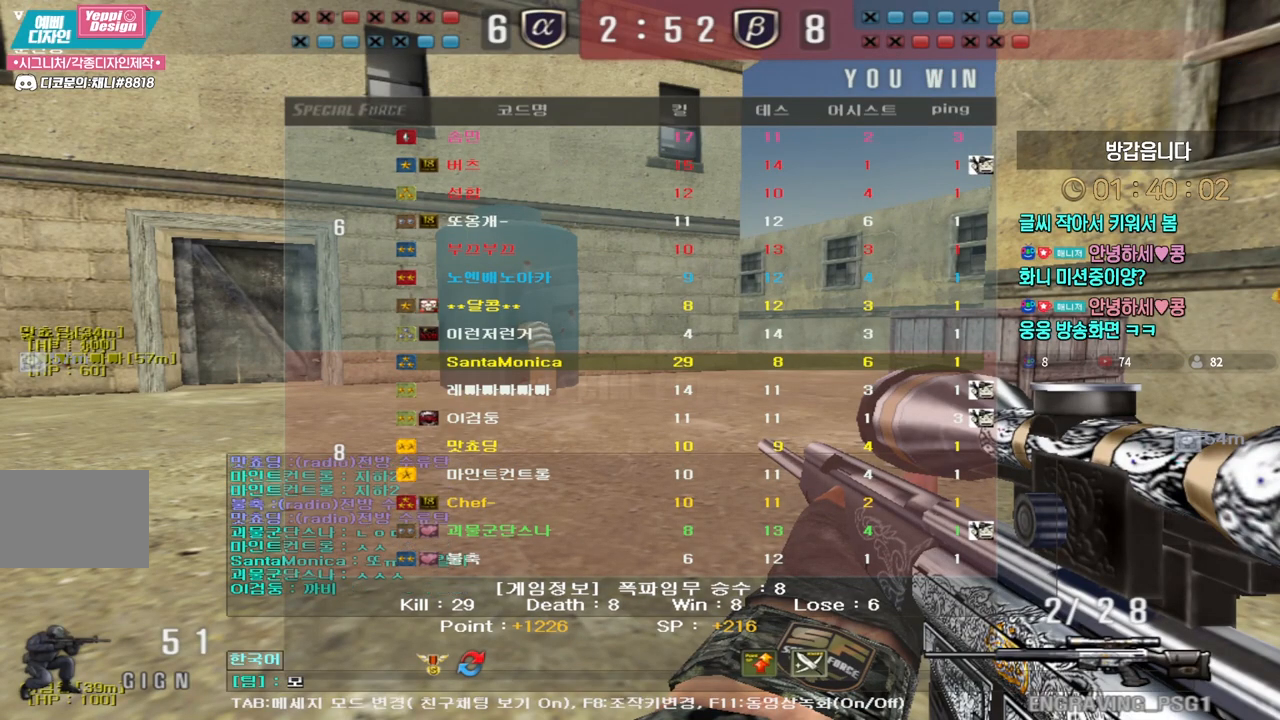
{"keys": [], "events": [[83, "w", "up"], [150, "f", "down"], [233, "f", "up"], [267, "s", "down"], [367, "s", "up"]]}